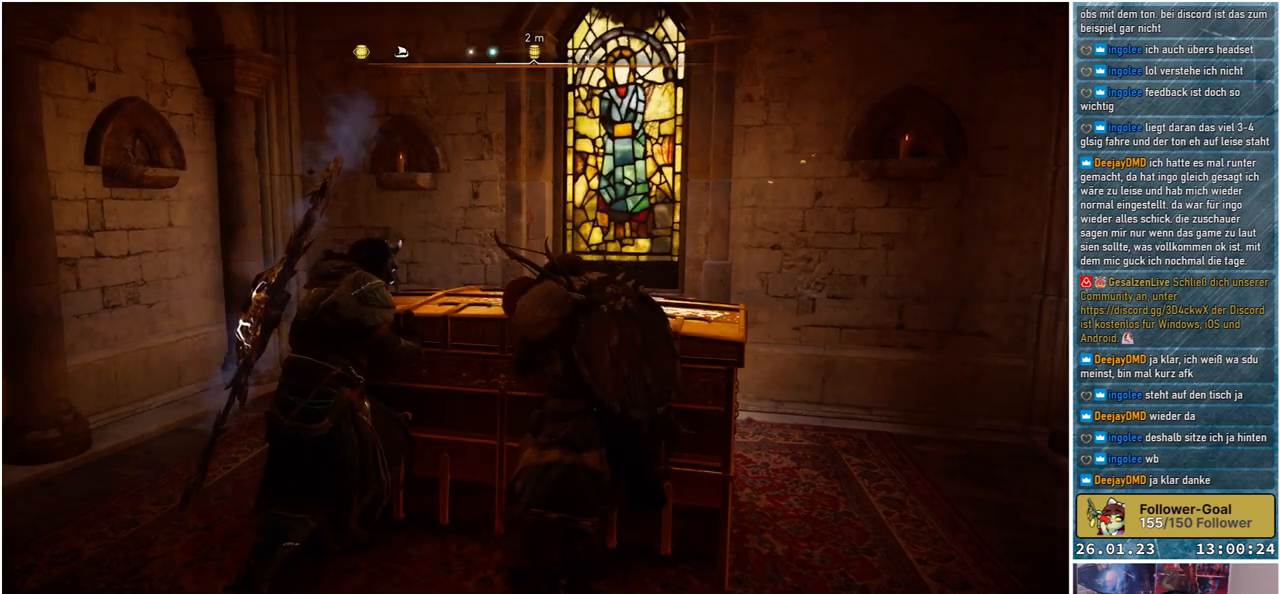
Gameplay with a controller (Xbox layout); each line is a JSON object with the inputs held at the frame after it. "events" lists button and stick changes between this image and that frame as [ms after this image, input, new state], when the widget could be followed in between.
{"buttons": [], "left_stick": "center", "right_stick": "down-right", "events": [[17, "right_stick", "down-right"]]}
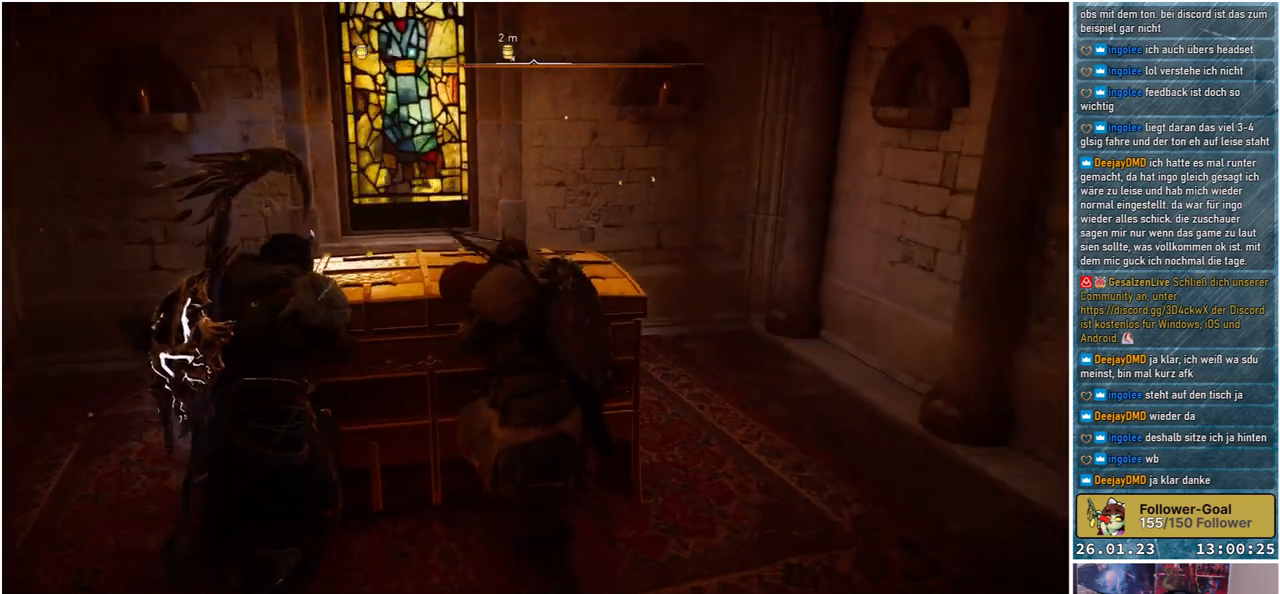
{"buttons": [], "left_stick": "center", "right_stick": "left", "events": [[100, "right_stick", "center"], [317, "right_stick", "left"]]}
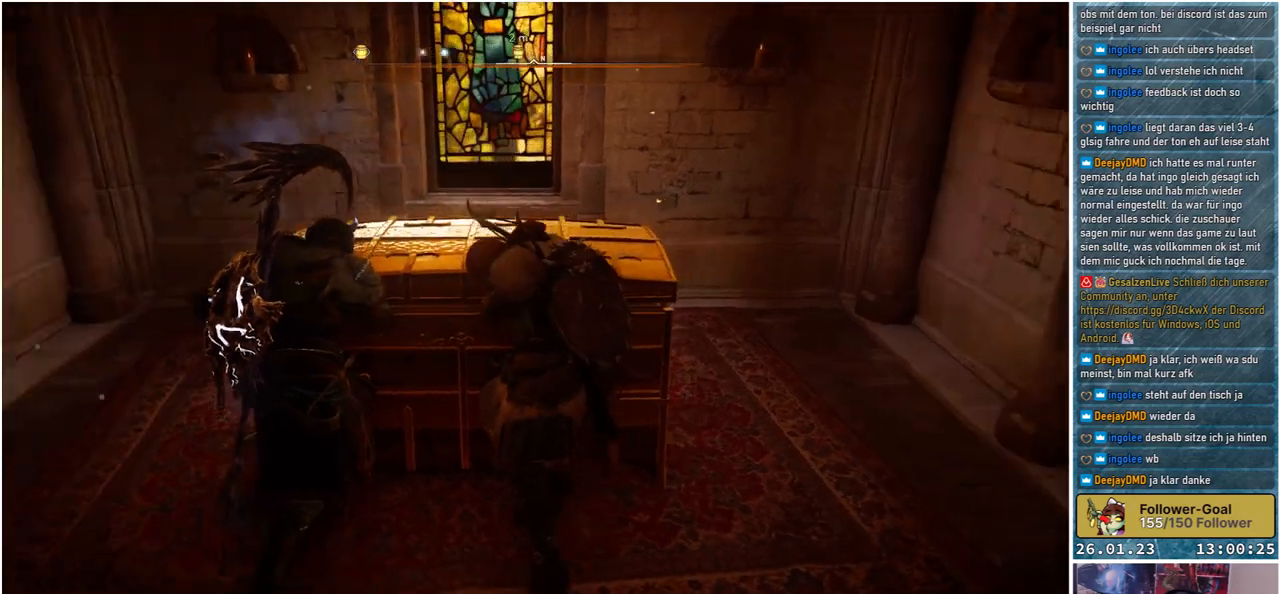
{"buttons": [], "left_stick": "center", "right_stick": "center", "events": [[467, "right_stick", "center"]]}
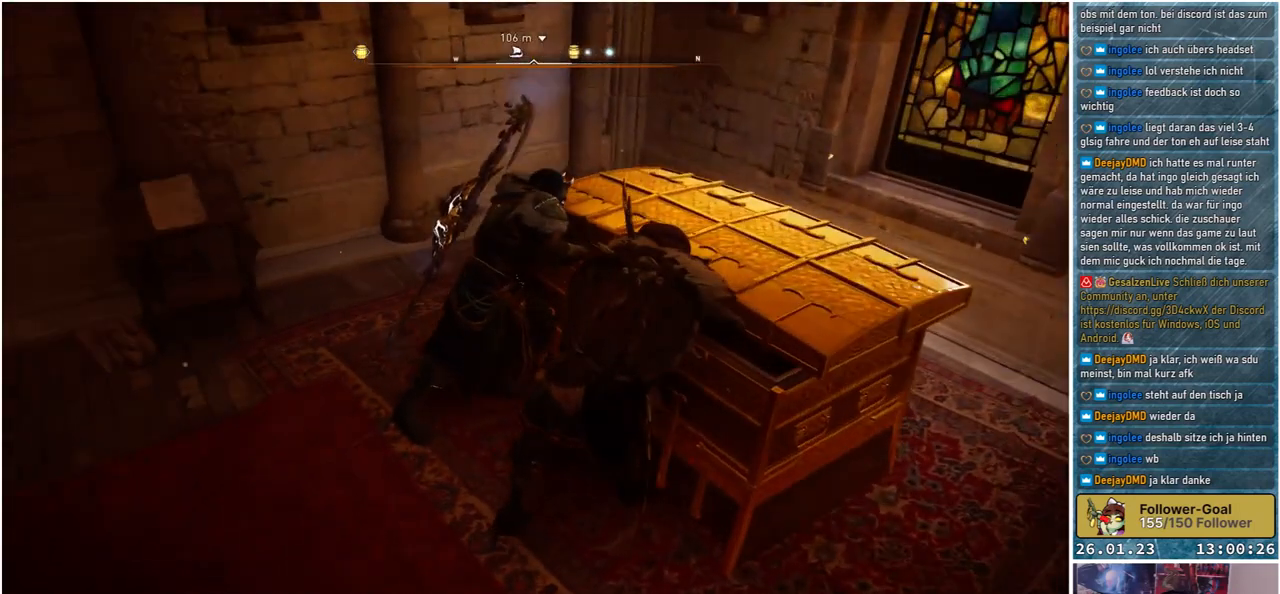
{"buttons": [], "left_stick": "center", "right_stick": "left", "events": [[267, "right_stick", "left"]]}
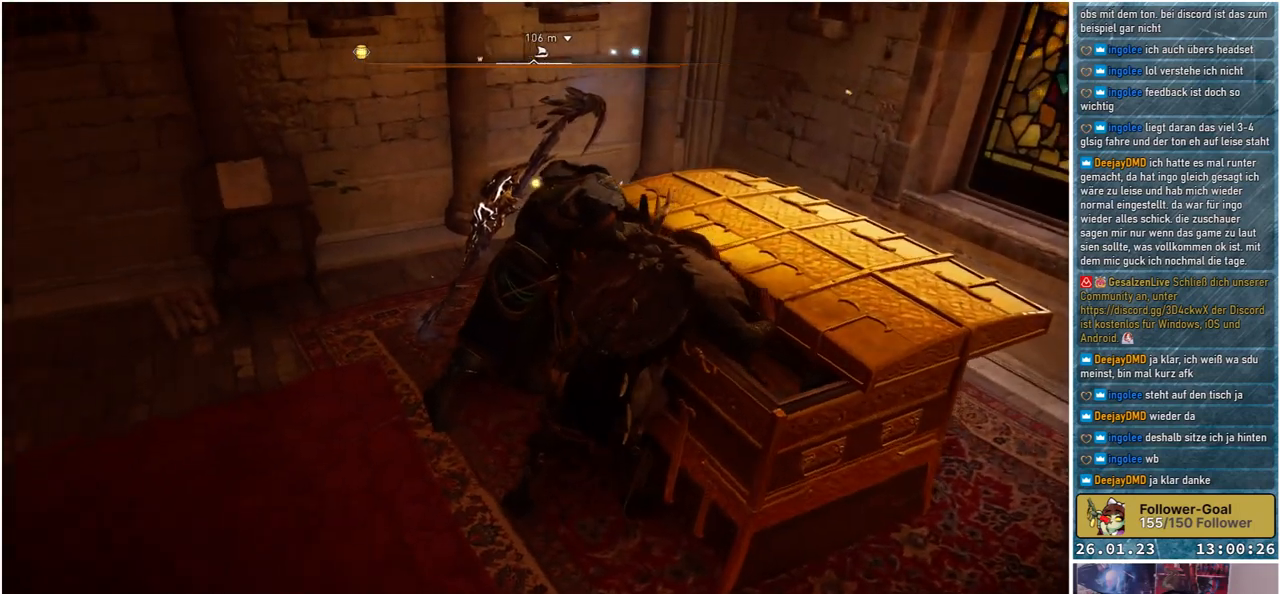
{"buttons": [], "left_stick": "center", "right_stick": "center", "events": [[450, "right_stick", "center"]]}
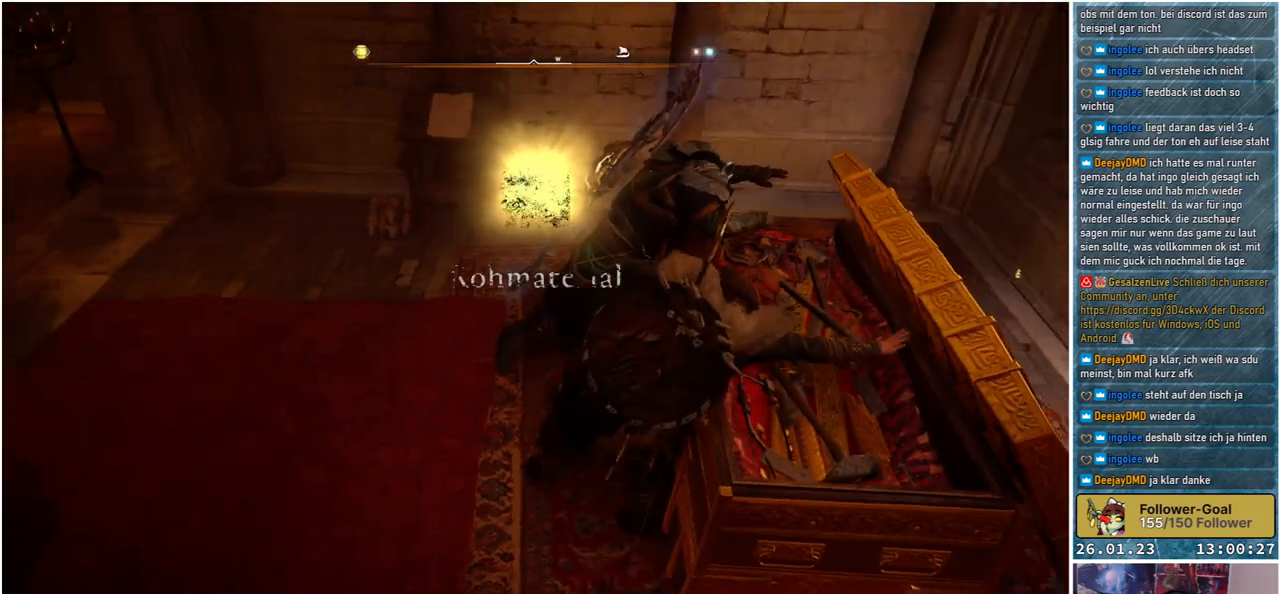
{"buttons": [], "left_stick": "center", "right_stick": "down-right", "events": [[450, "right_stick", "down-right"]]}
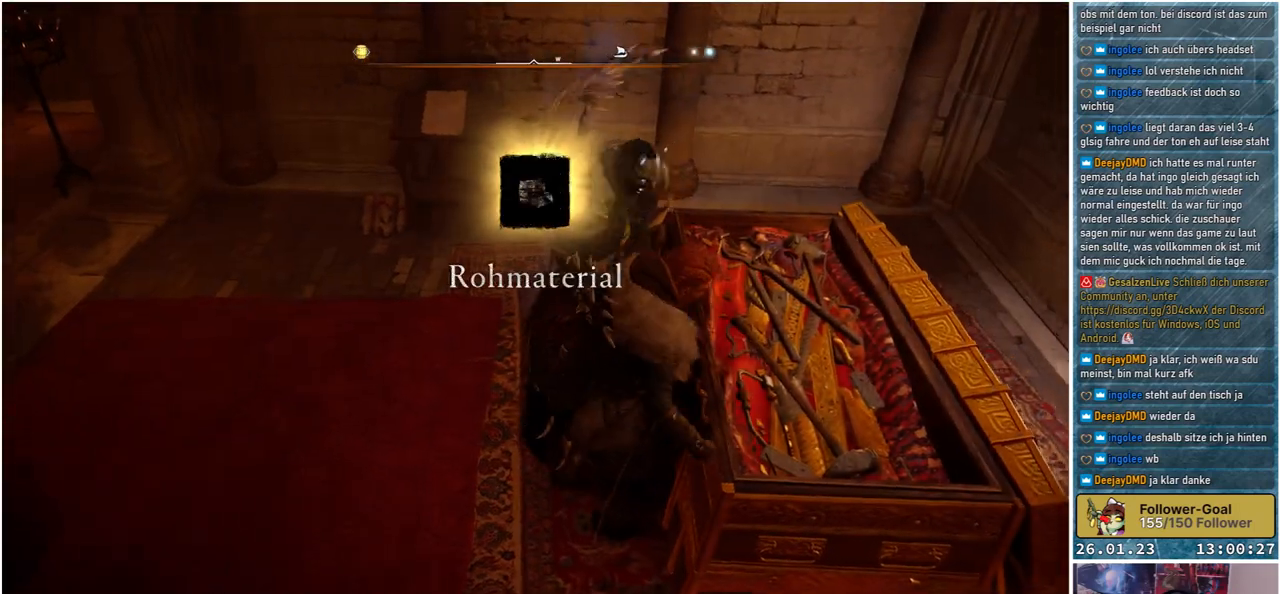
{"buttons": [], "left_stick": "center", "right_stick": "center", "events": [[233, "right_stick", "center"]]}
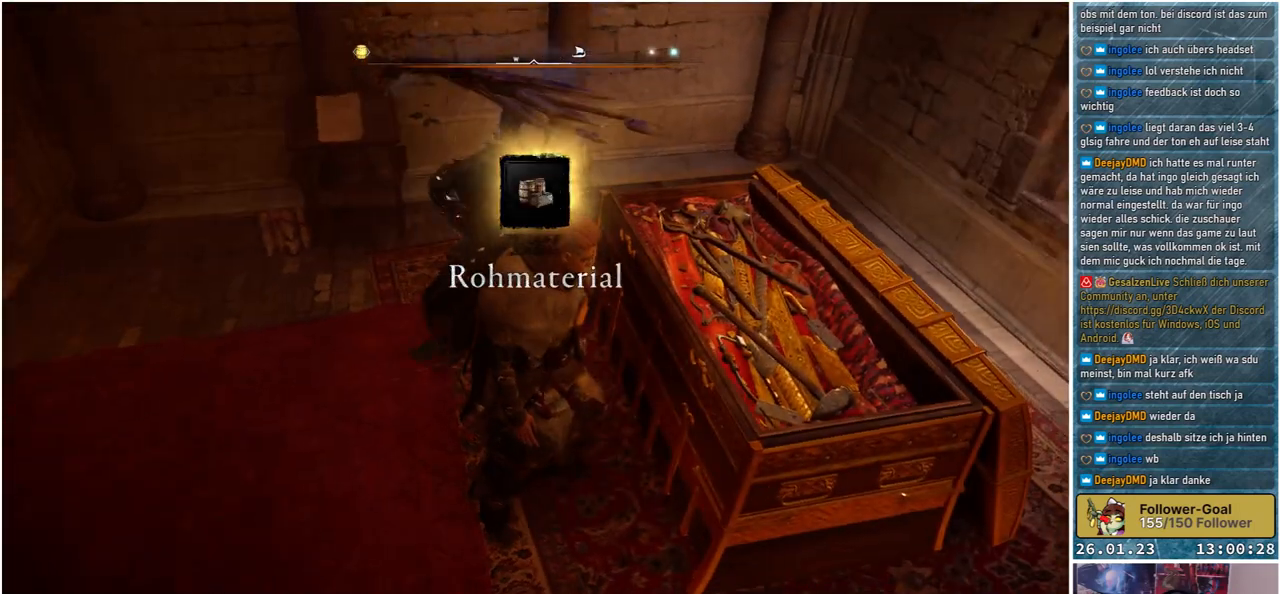
{"buttons": [], "left_stick": "center", "right_stick": "center", "events": []}
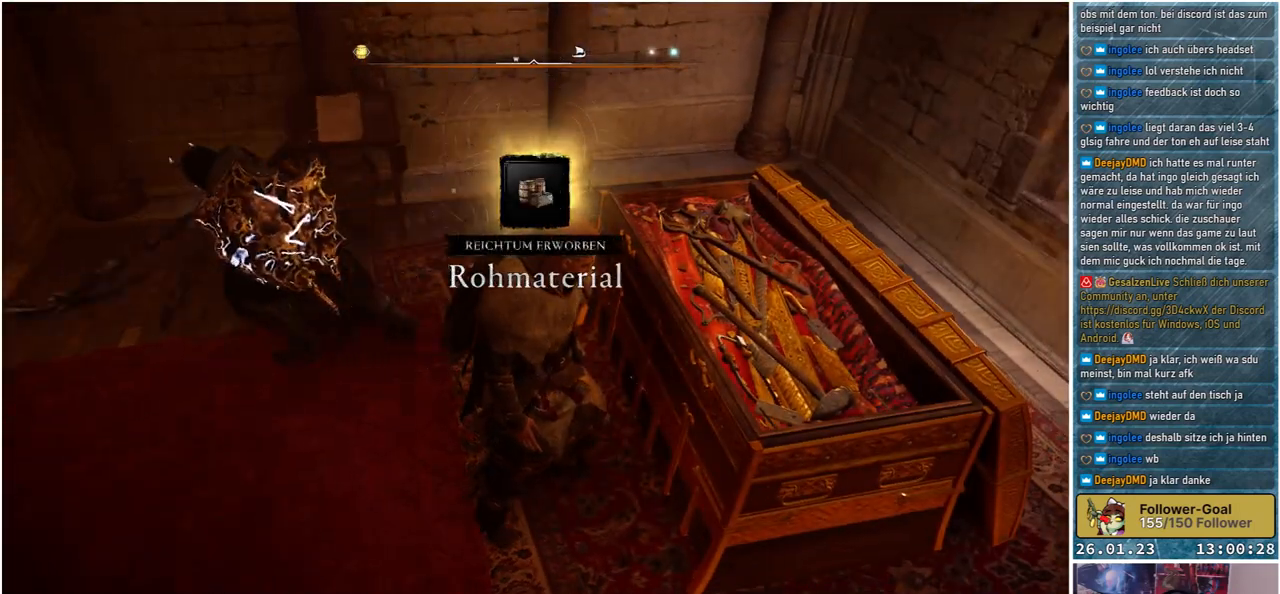
{"buttons": [], "left_stick": "center", "right_stick": "center", "events": []}
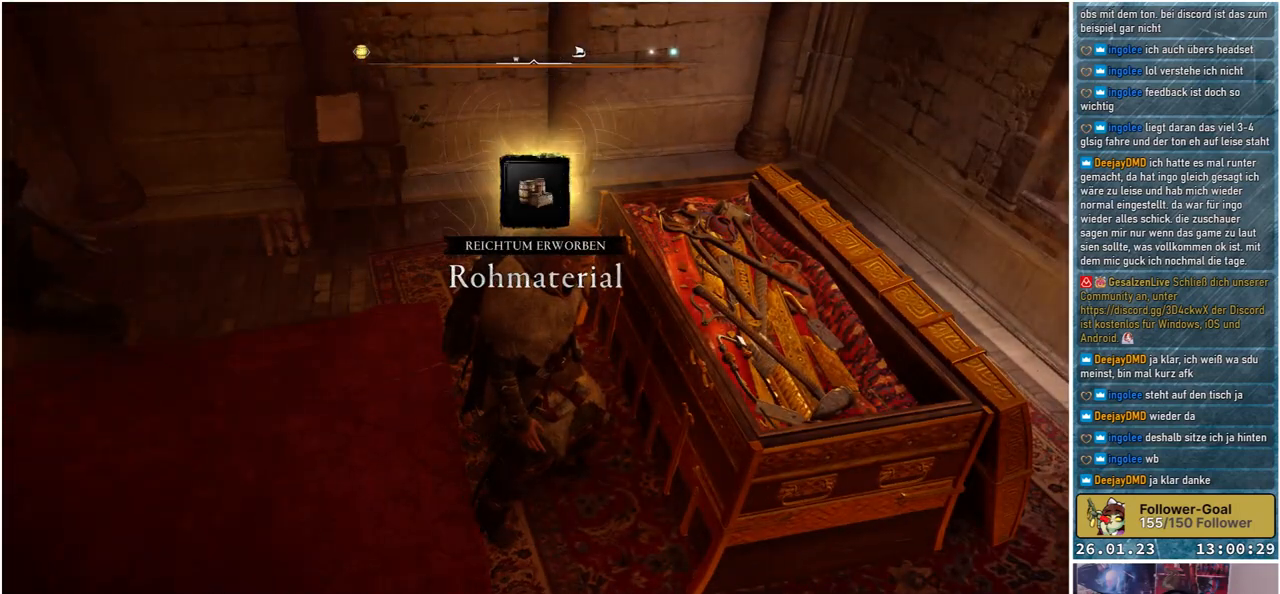
{"buttons": [], "left_stick": "center", "right_stick": "center", "events": []}
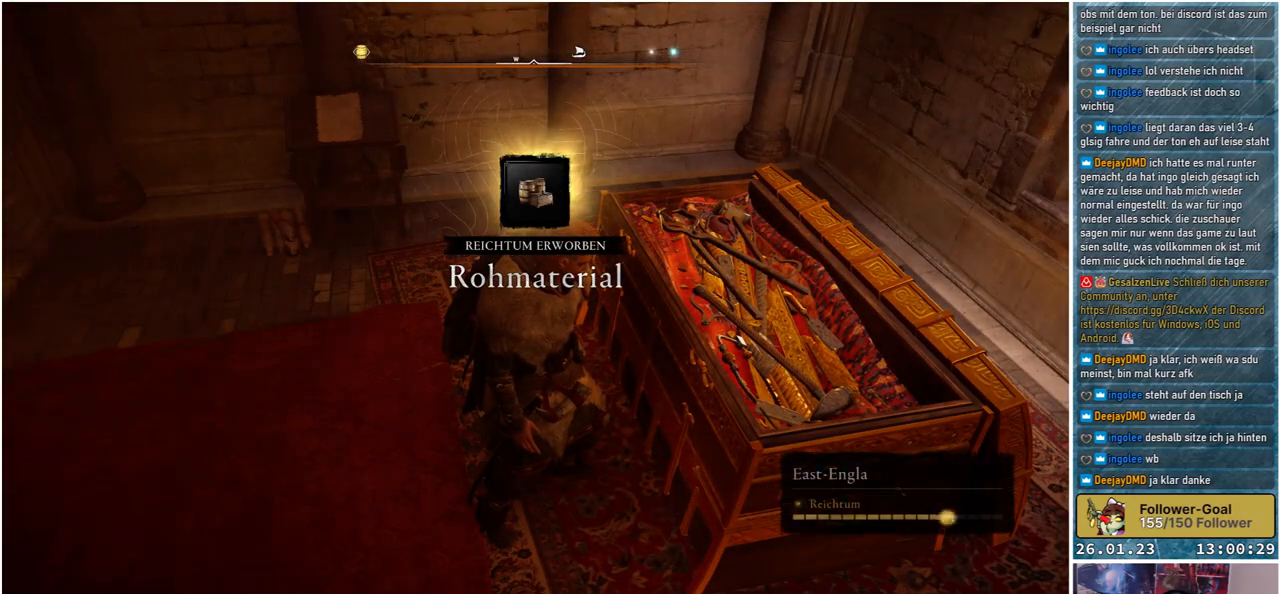
{"buttons": [], "left_stick": "center", "right_stick": "center", "events": []}
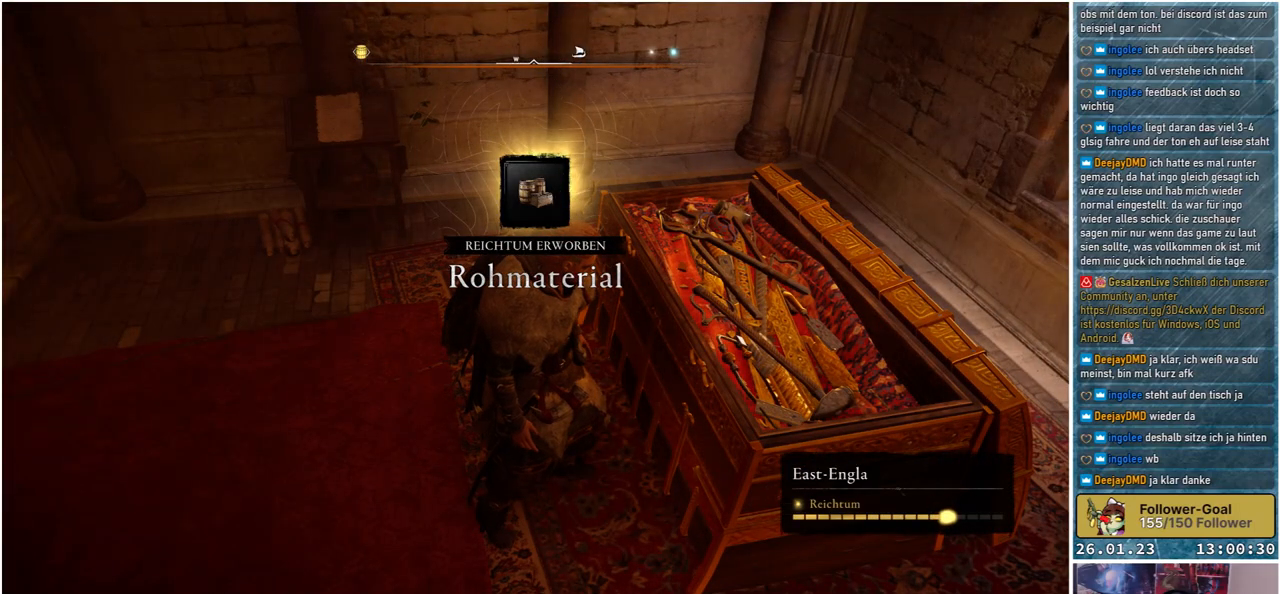
{"buttons": [], "left_stick": "center", "right_stick": "left", "events": [[183, "right_stick", "left"]]}
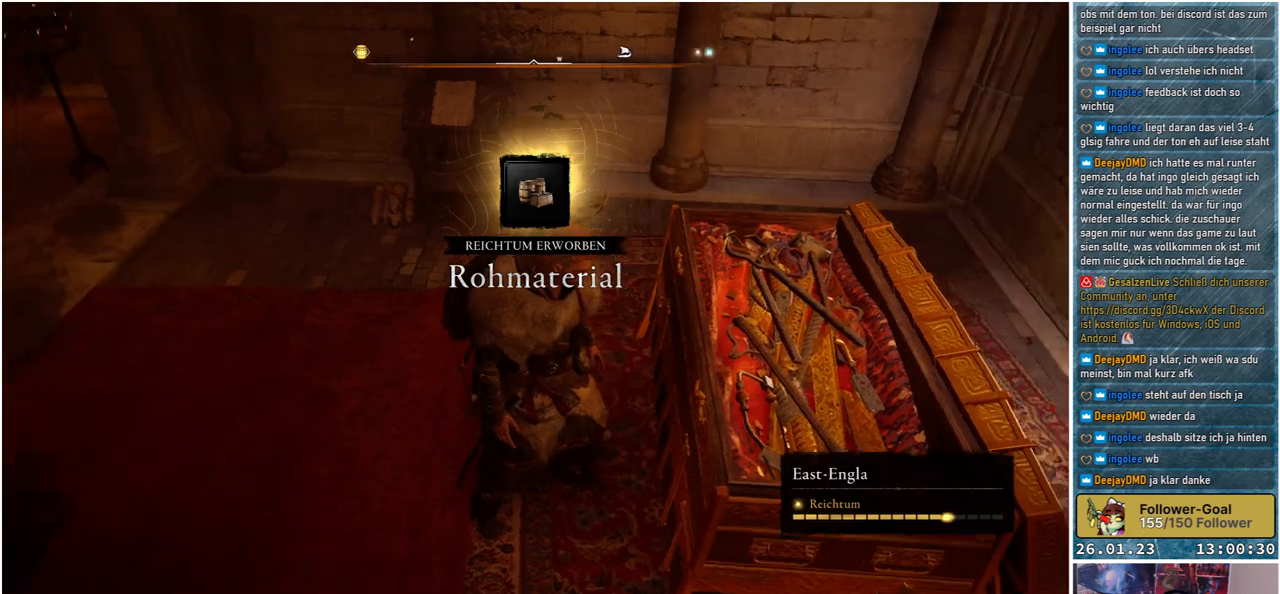
{"buttons": [], "left_stick": "center", "right_stick": "center", "events": [[200, "right_stick", "center"]]}
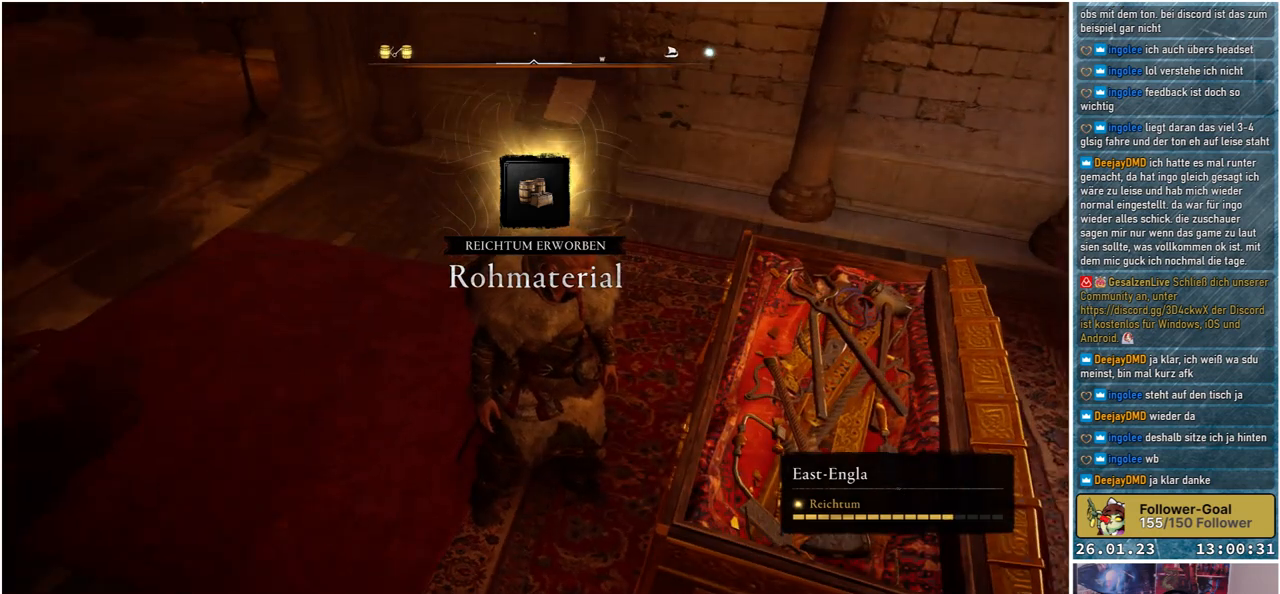
{"buttons": [], "left_stick": "center", "right_stick": "center", "events": []}
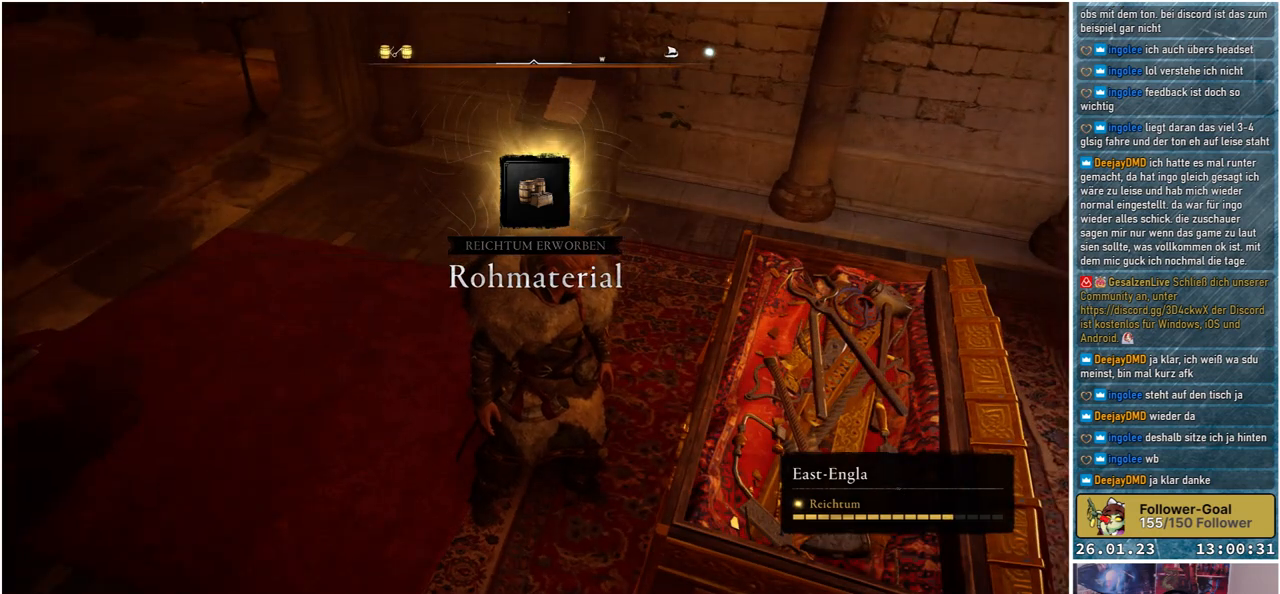
{"buttons": [], "left_stick": "center", "right_stick": "center", "events": []}
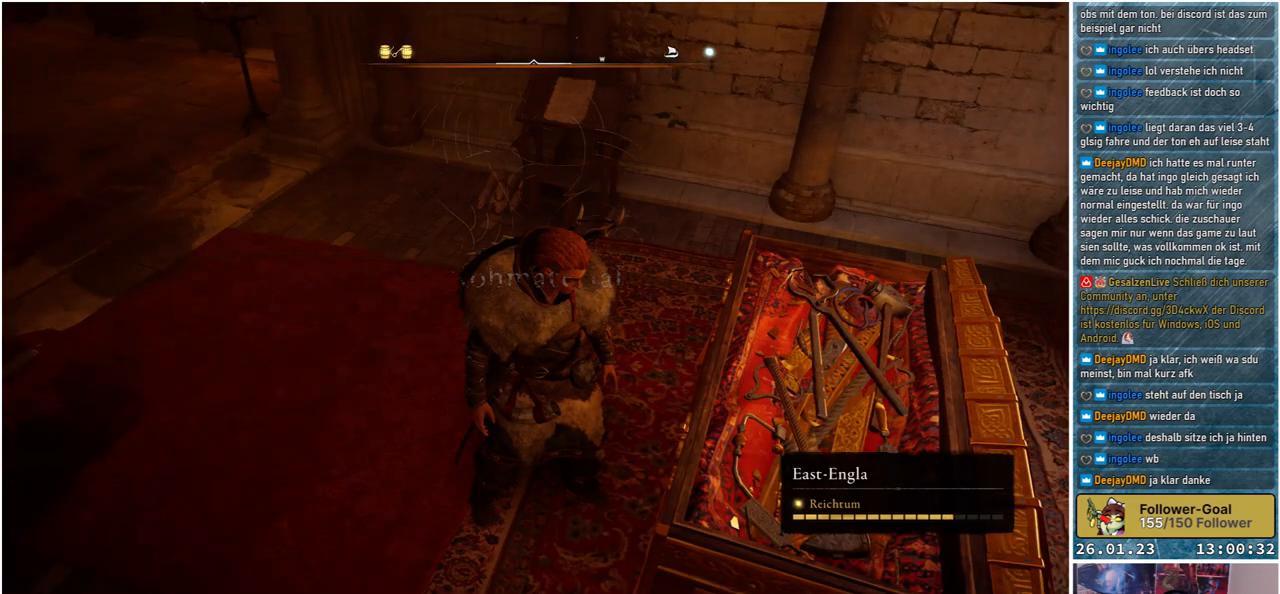
{"buttons": [], "left_stick": "center", "right_stick": "center", "events": []}
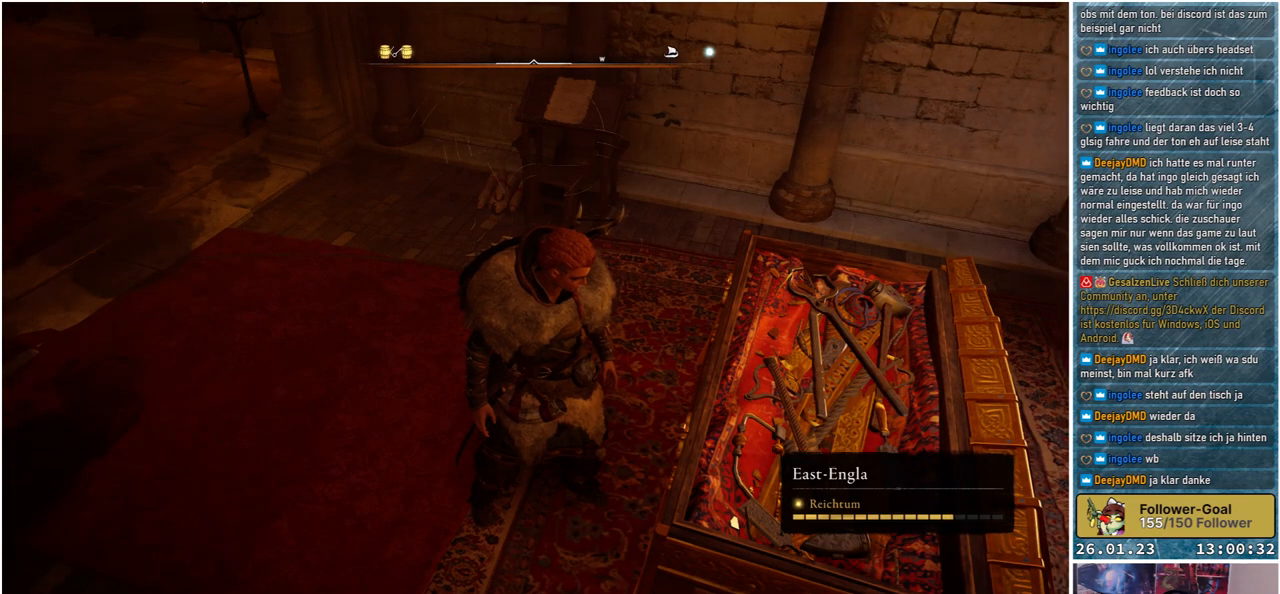
{"buttons": [], "left_stick": "center", "right_stick": "up-left", "events": [[300, "right_stick", "left"], [400, "right_stick", "up-left"]]}
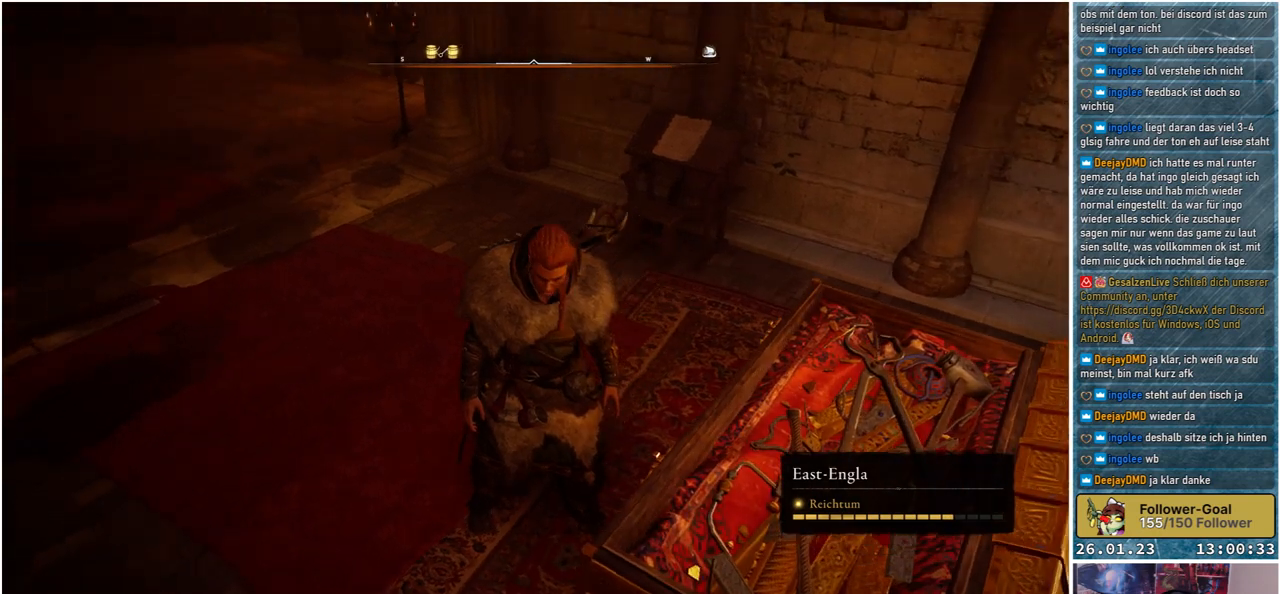
{"buttons": [], "left_stick": "center", "right_stick": "center", "events": [[417, "right_stick", "center"]]}
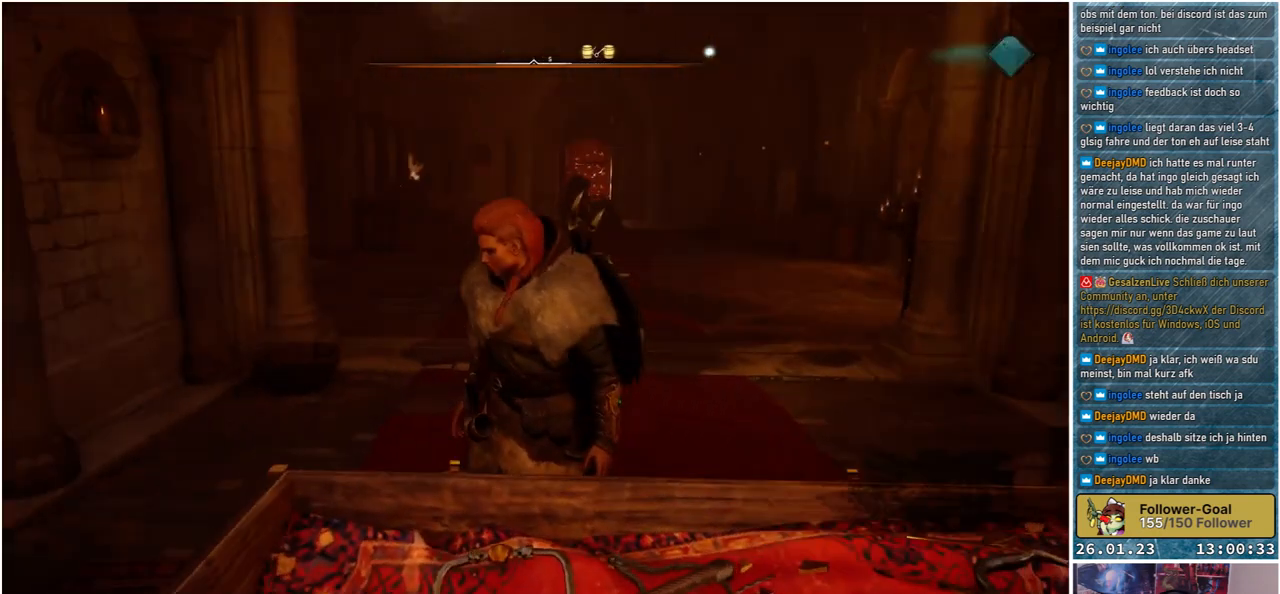
{"buttons": [], "left_stick": "up", "right_stick": "center", "events": [[17, "left_stick", "up"]]}
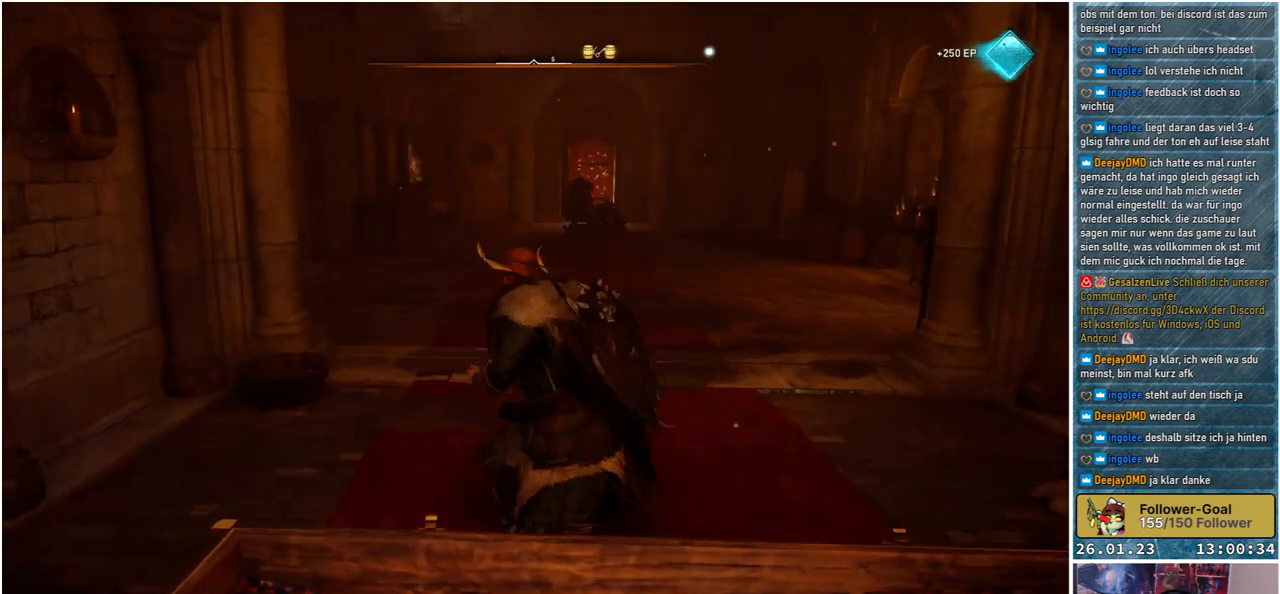
{"buttons": [], "left_stick": "up", "right_stick": "center", "events": []}
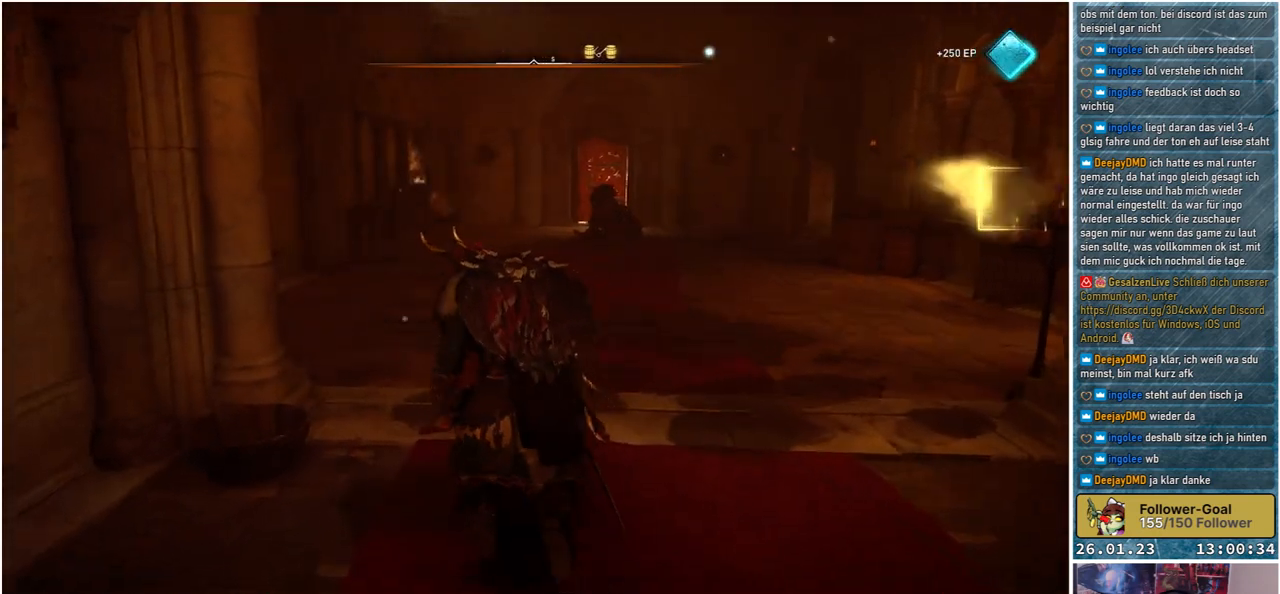
{"buttons": [], "left_stick": "up-right", "right_stick": "down-left", "events": [[17, "right_stick", "down-left"], [233, "left_stick", "up-right"]]}
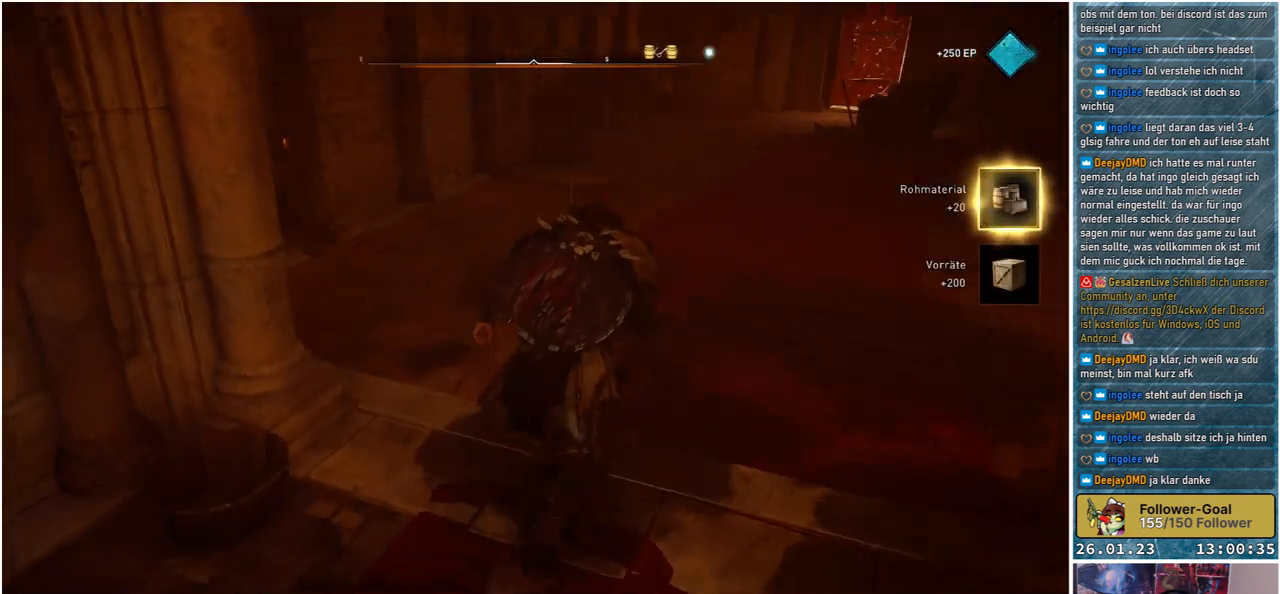
{"buttons": [], "left_stick": "up", "right_stick": "left", "events": [[183, "right_stick", "left"], [367, "left_stick", "up"]]}
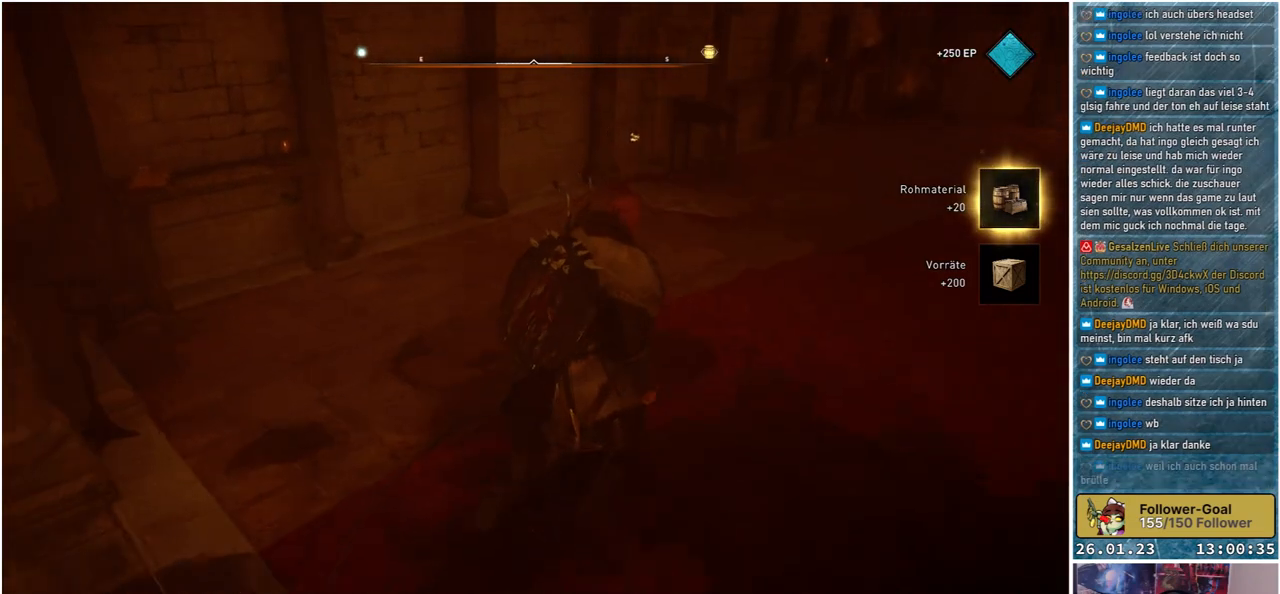
{"buttons": [], "left_stick": "up", "right_stick": "right", "events": [[217, "right_stick", "right"]]}
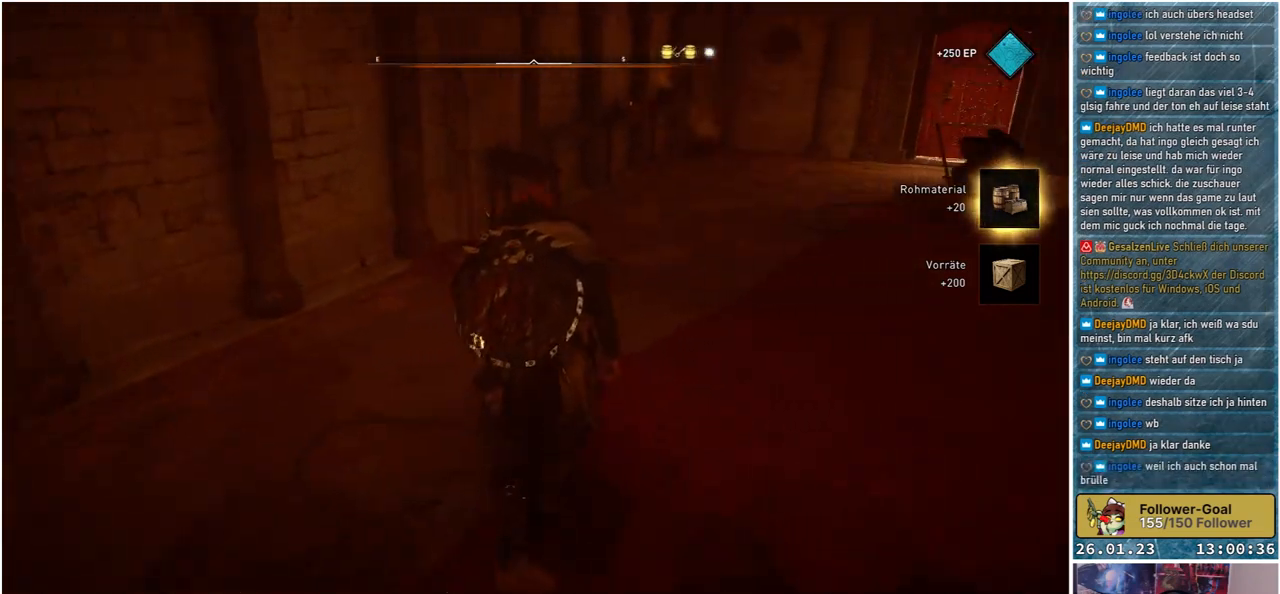
{"buttons": [], "left_stick": "up", "right_stick": "center", "events": [[417, "right_stick", "center"]]}
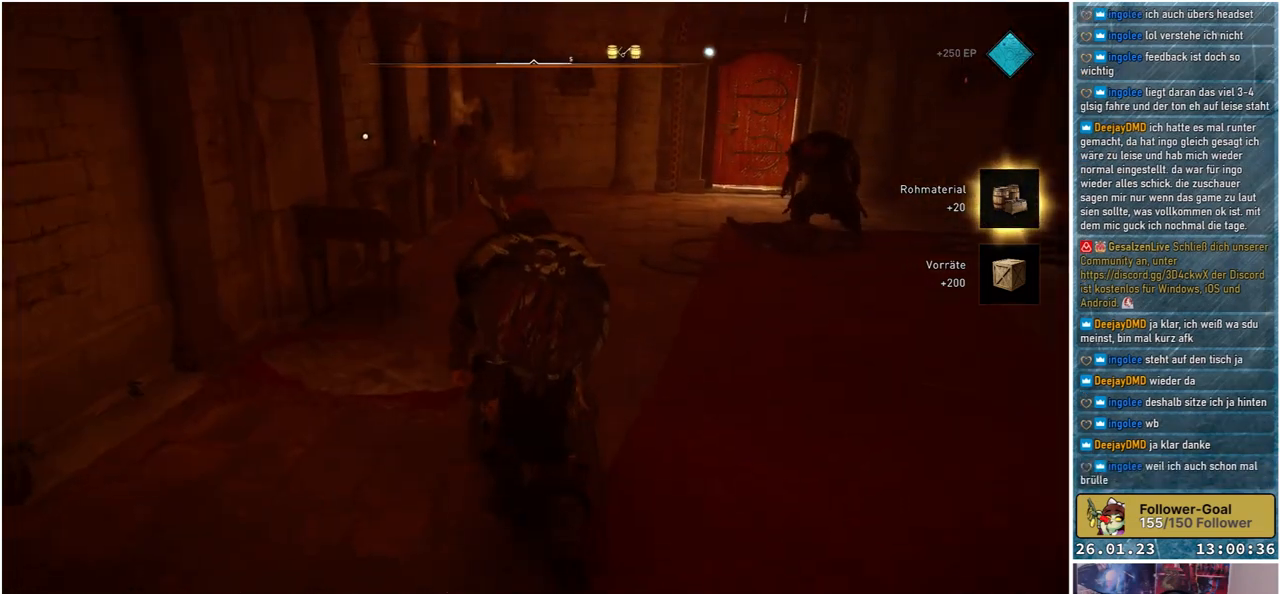
{"buttons": [], "left_stick": "up", "right_stick": "left", "events": [[417, "right_stick", "left"]]}
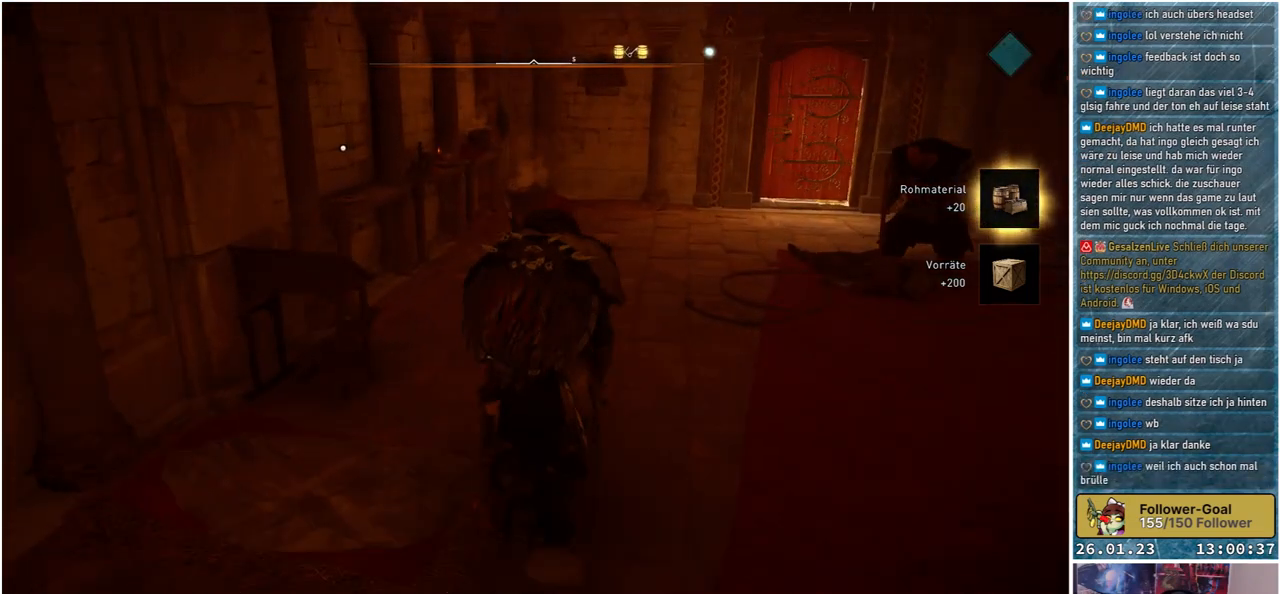
{"buttons": [], "left_stick": "up", "right_stick": "center", "events": [[183, "right_stick", "down-left"], [450, "right_stick", "center"]]}
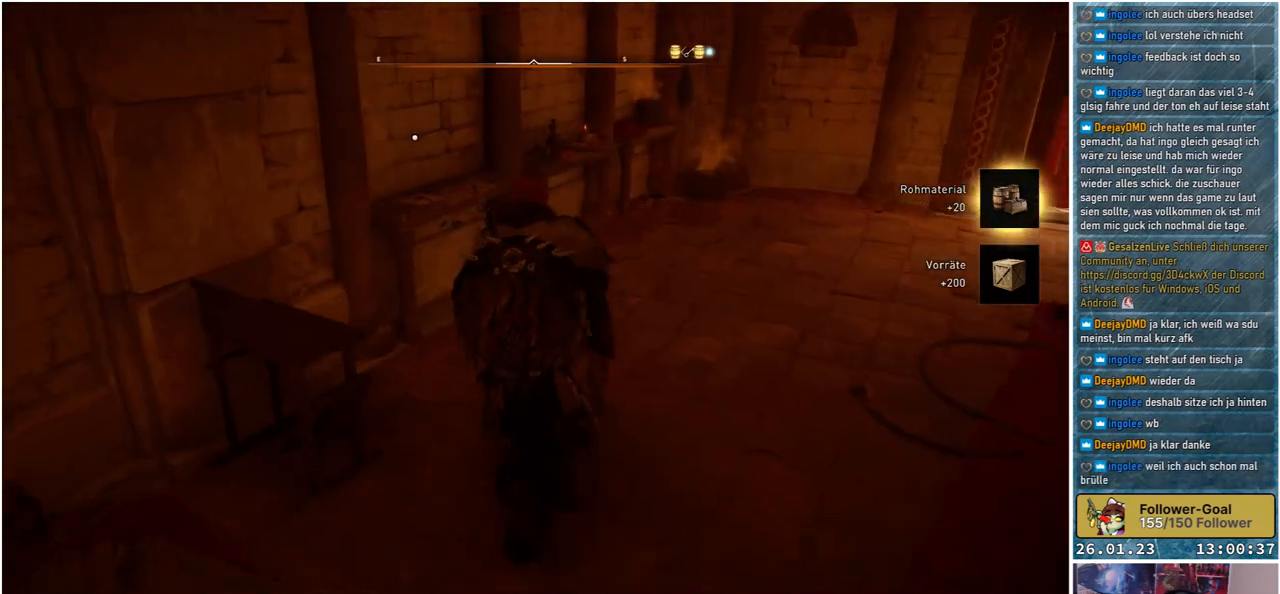
{"buttons": [], "left_stick": "center", "right_stick": "center", "events": [[367, "left_stick", "center"]]}
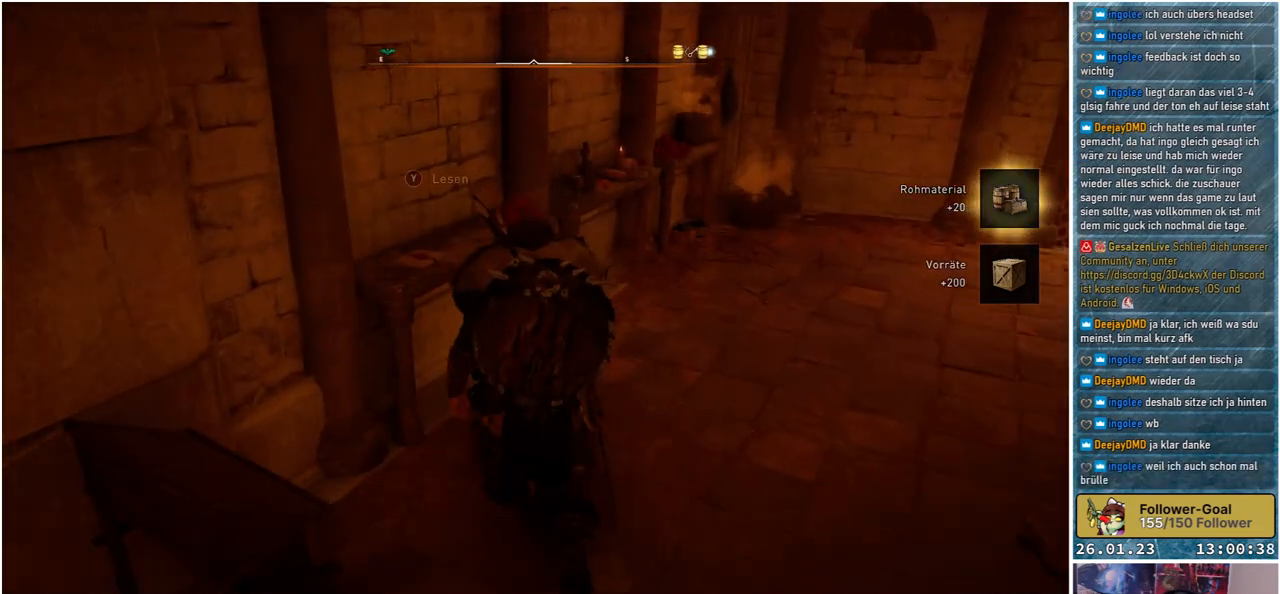
{"buttons": [], "left_stick": "center", "right_stick": "center", "events": []}